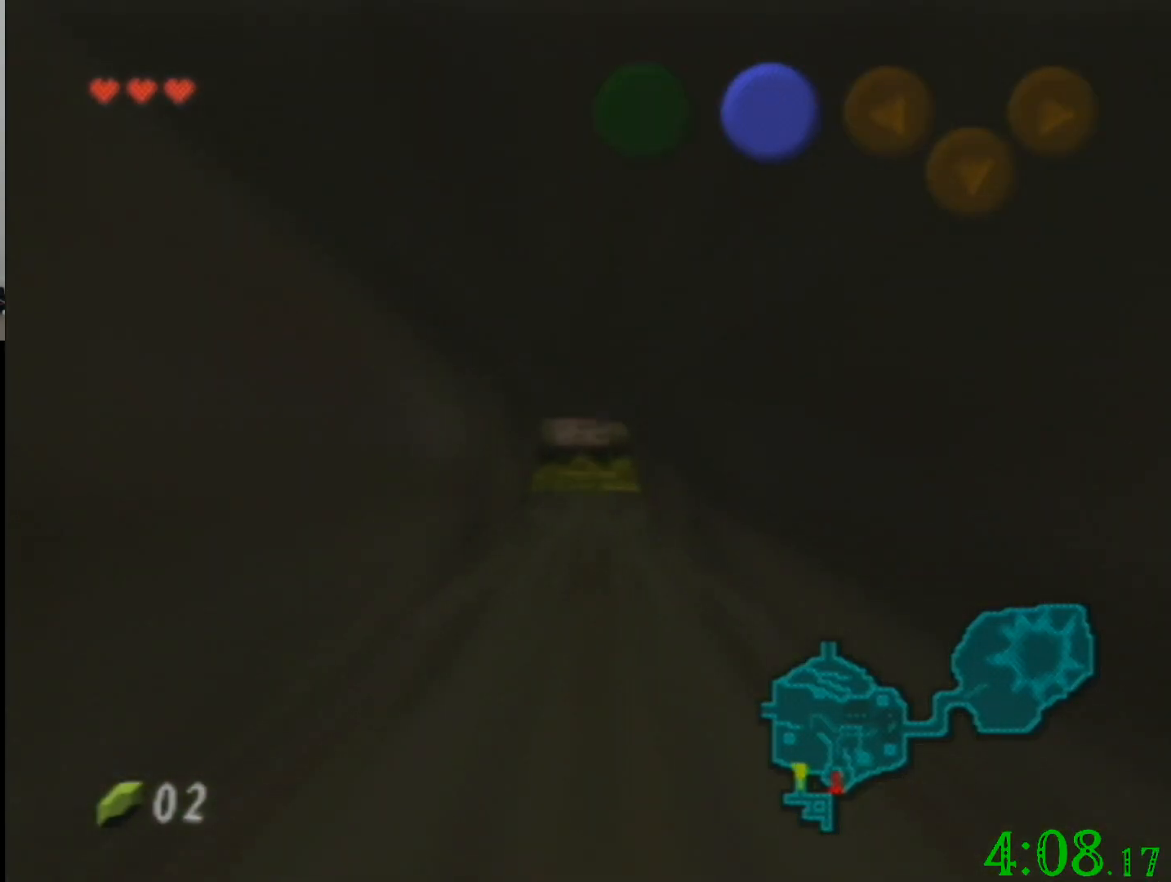
Gameplay with a controller (Nintendo layout); each line is a JSON object with the inputs held at the frame after it. "events" lists button and stick changes between this image and that frame as [ms after this image, input, new state], when the widget could be followed in between. Not read: A B L3 R3 Z.
{"buttons": [], "left_stick": "up", "events": []}
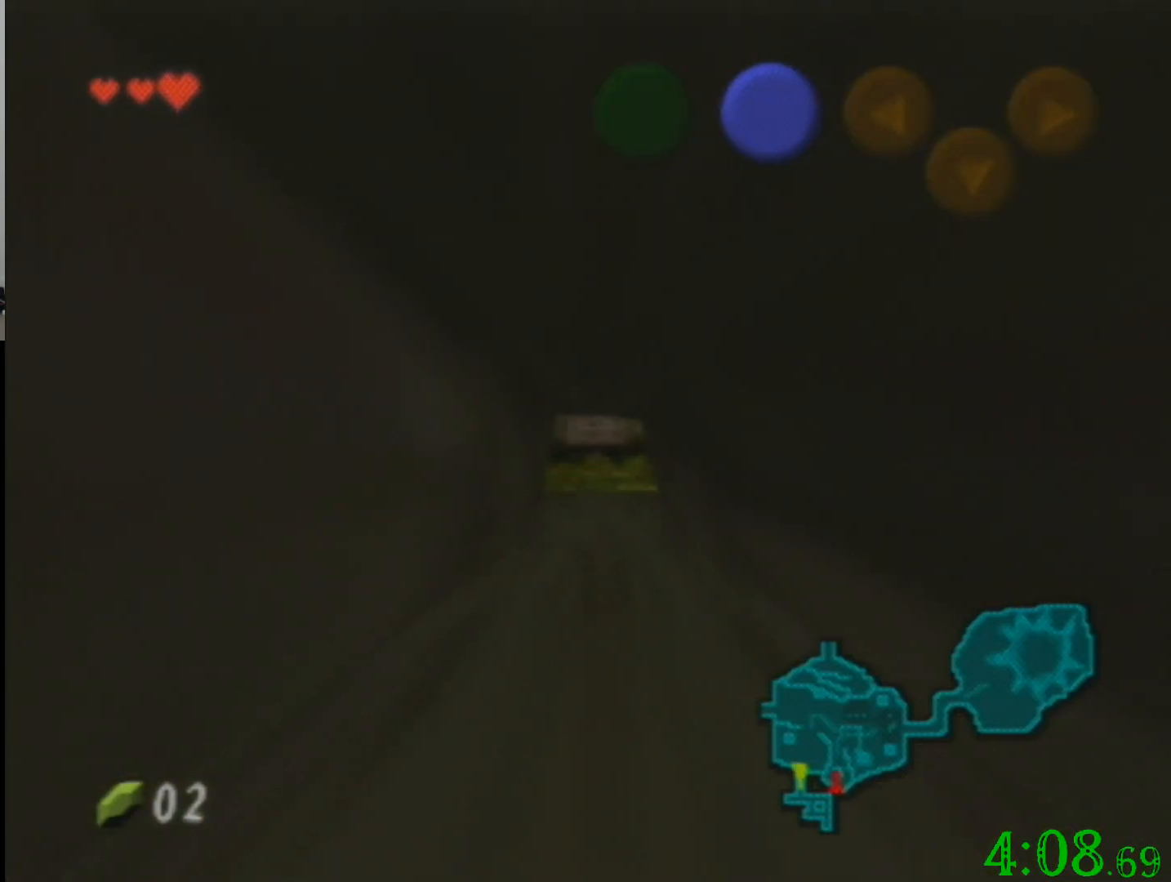
{"buttons": [], "left_stick": "up", "events": []}
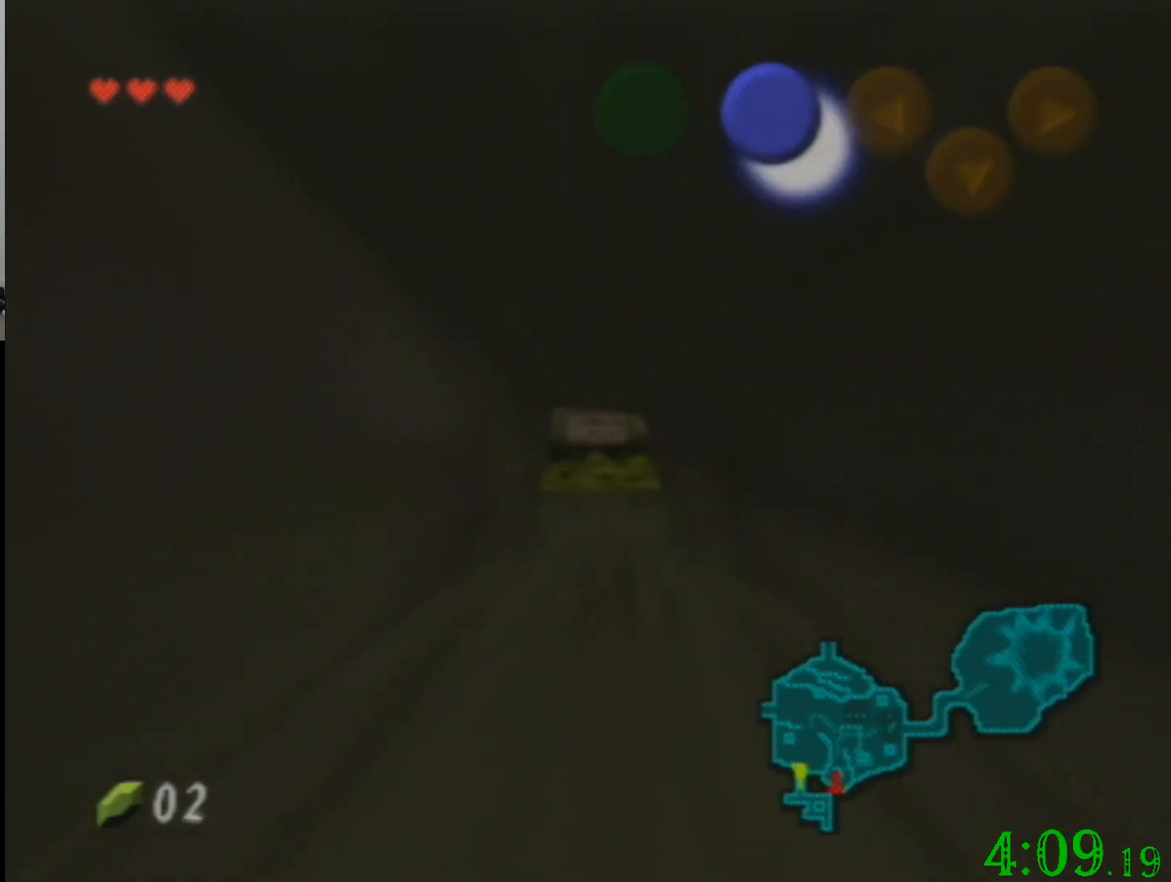
{"buttons": [], "left_stick": "up", "events": []}
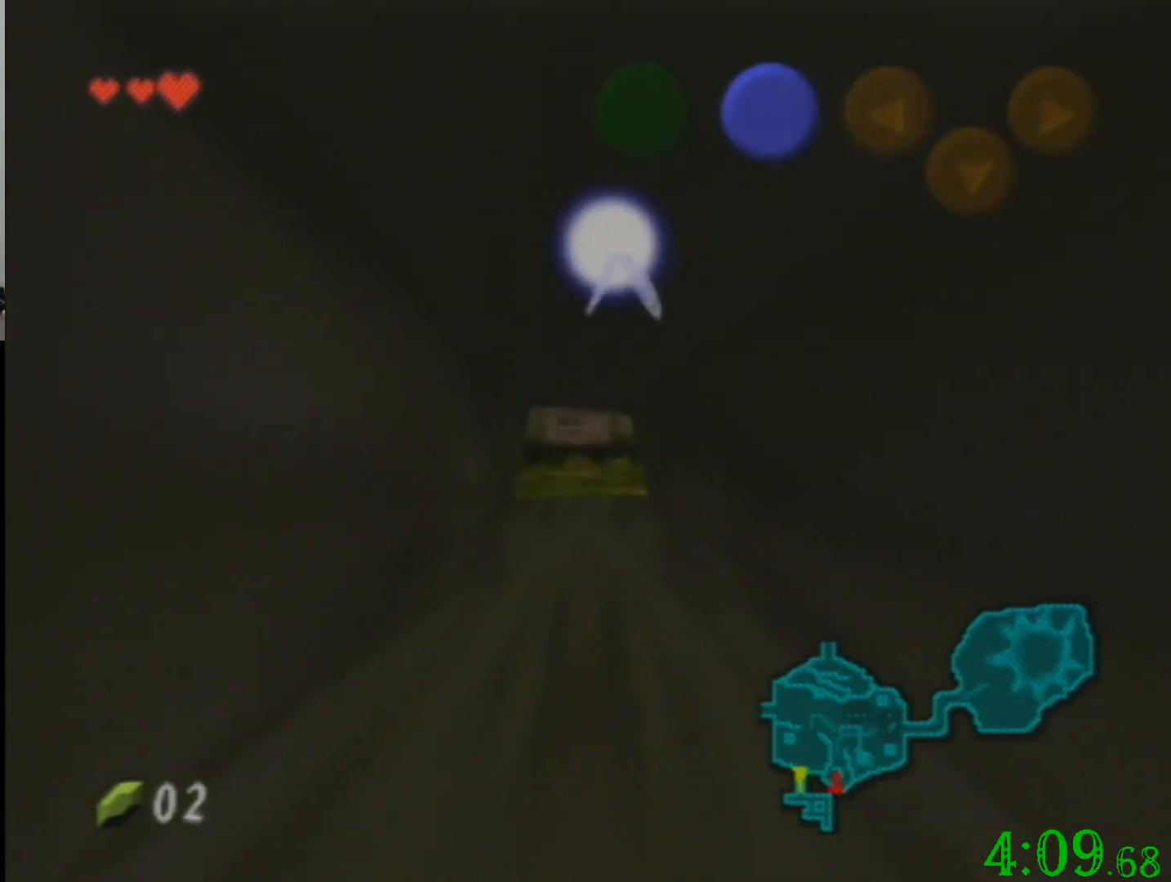
{"buttons": [], "left_stick": "up", "events": []}
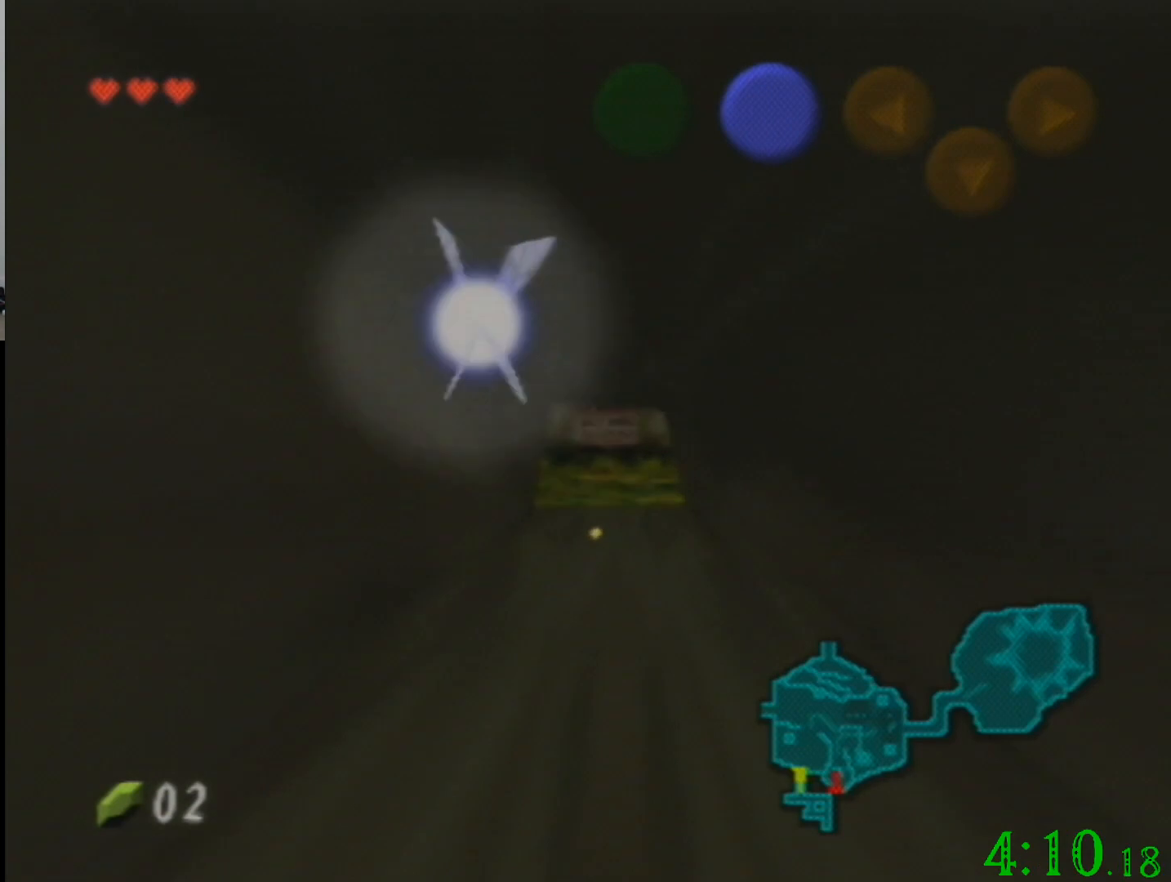
{"buttons": [], "left_stick": "up", "events": []}
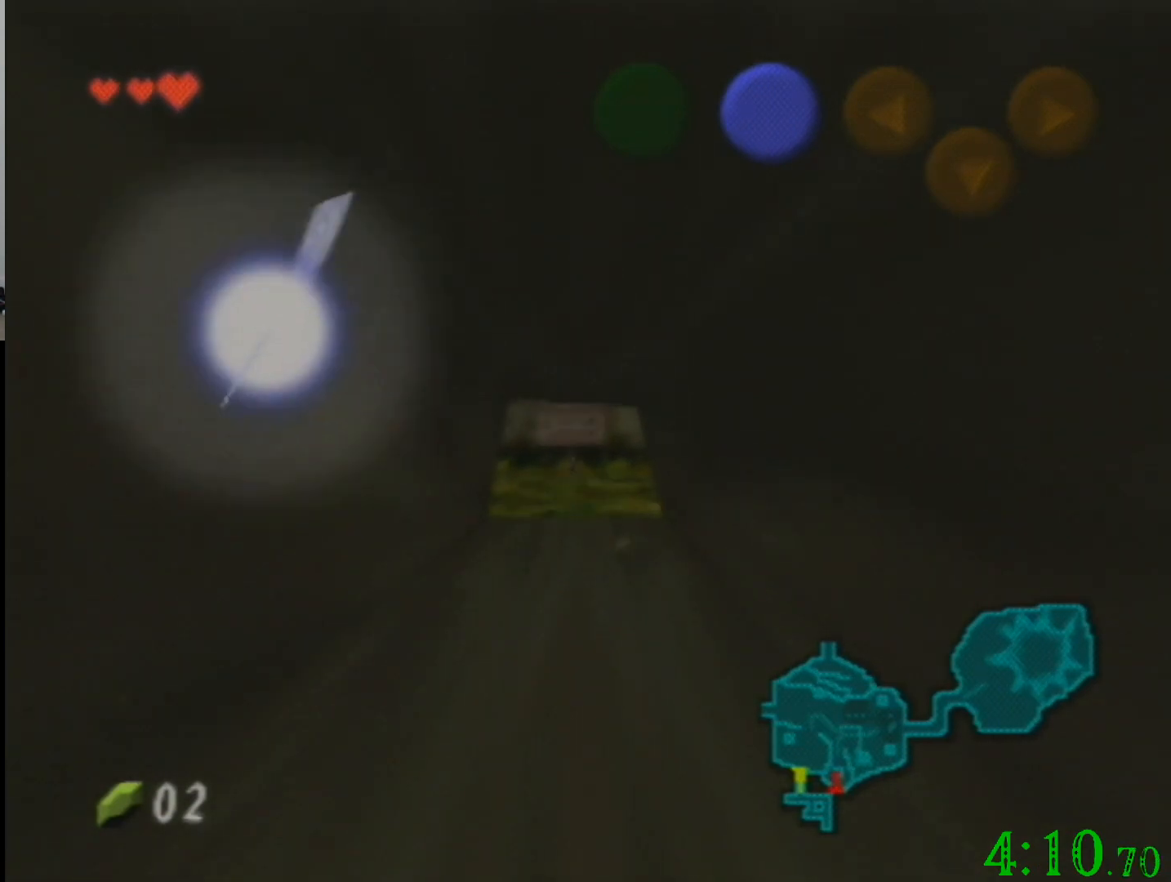
{"buttons": [], "left_stick": "up", "events": []}
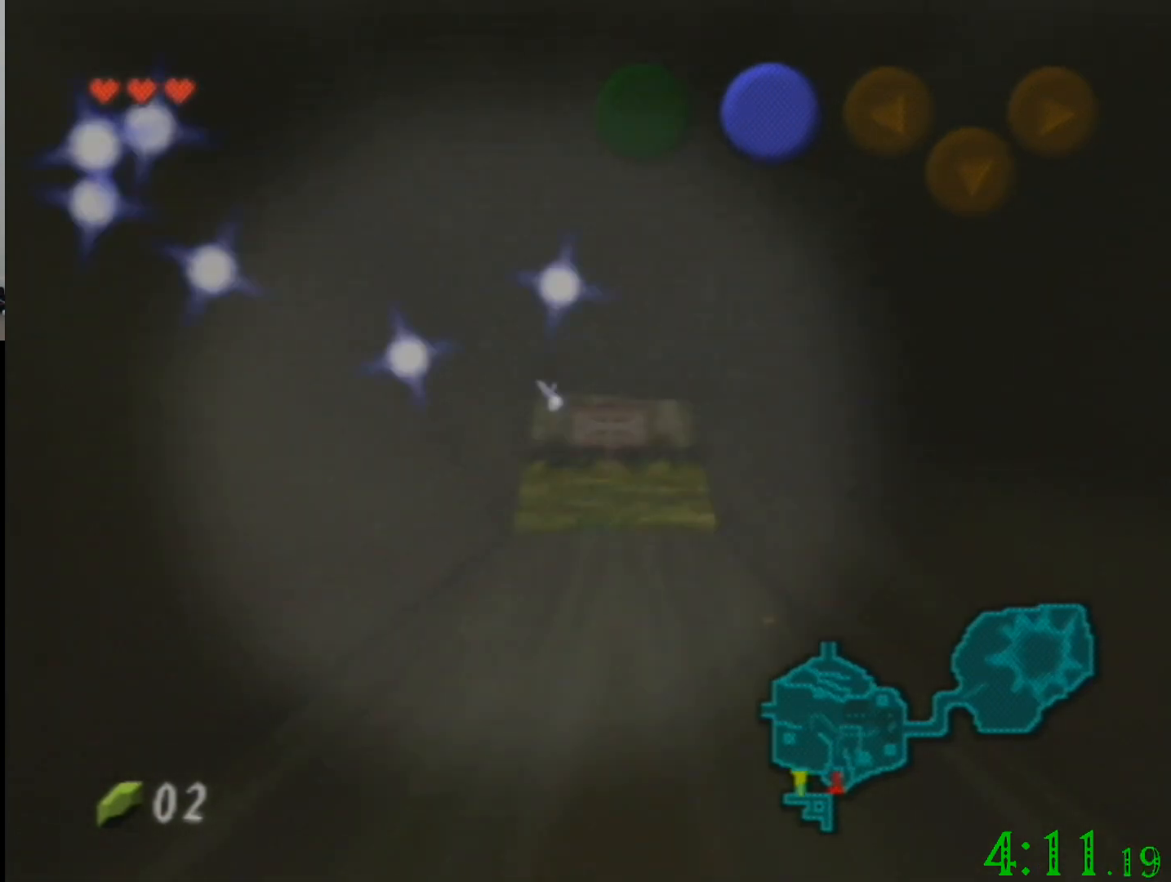
{"buttons": [], "left_stick": "up", "events": []}
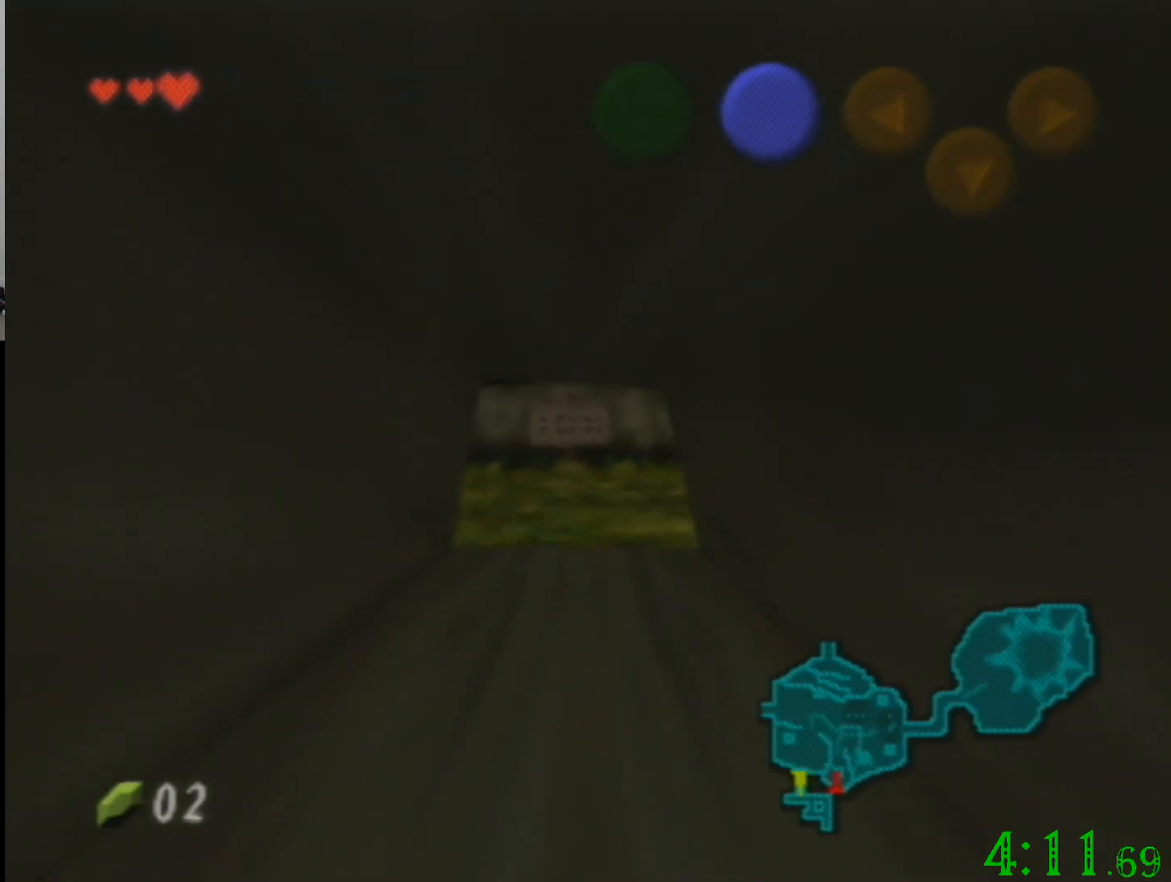
{"buttons": [], "left_stick": "up", "events": []}
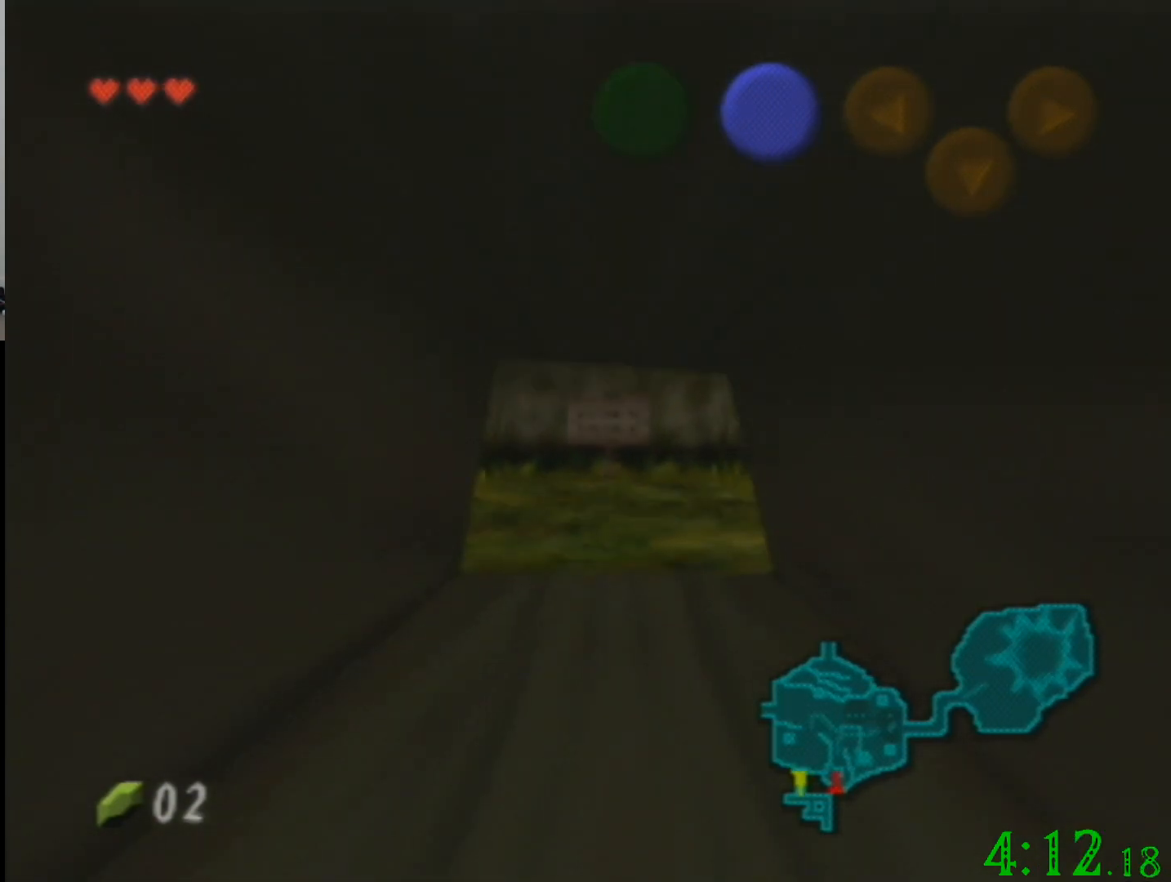
{"buttons": [], "left_stick": "up", "events": []}
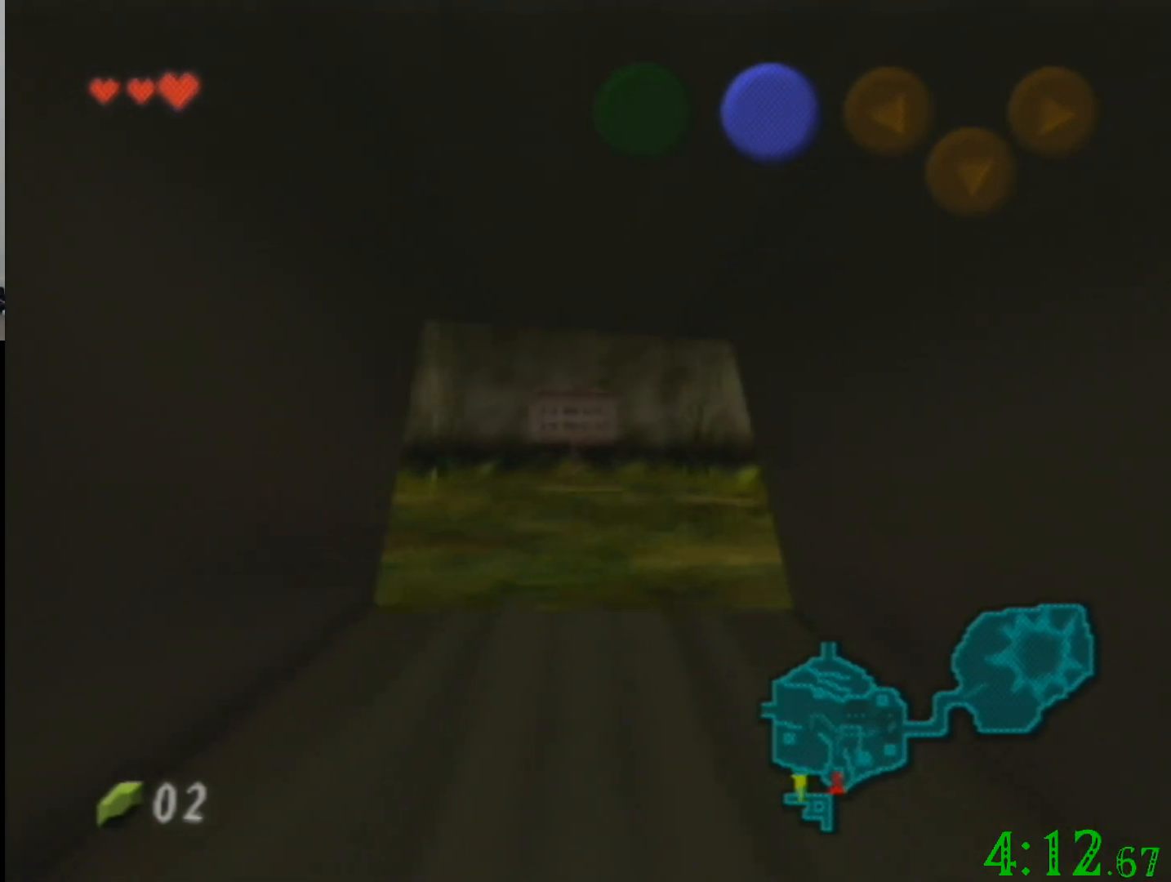
{"buttons": [], "left_stick": "up", "events": []}
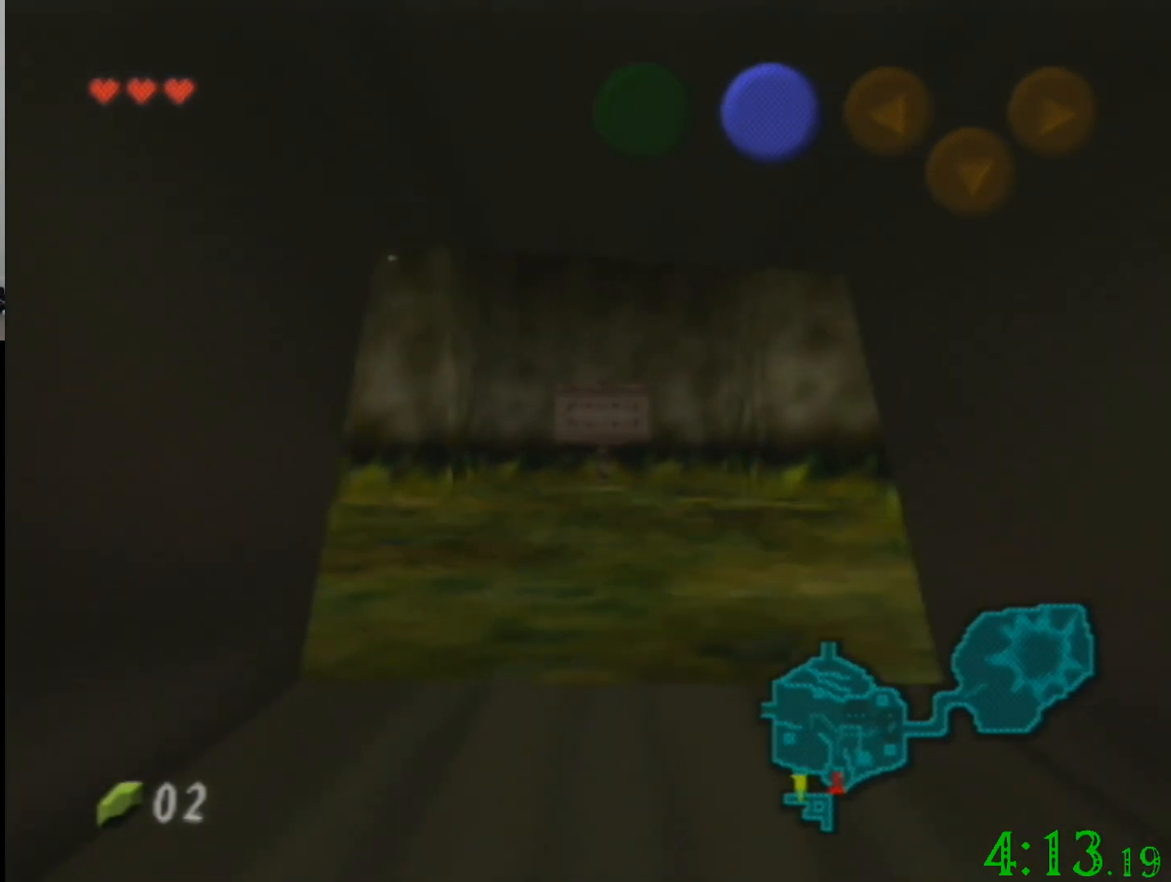
{"buttons": [], "left_stick": "up", "events": []}
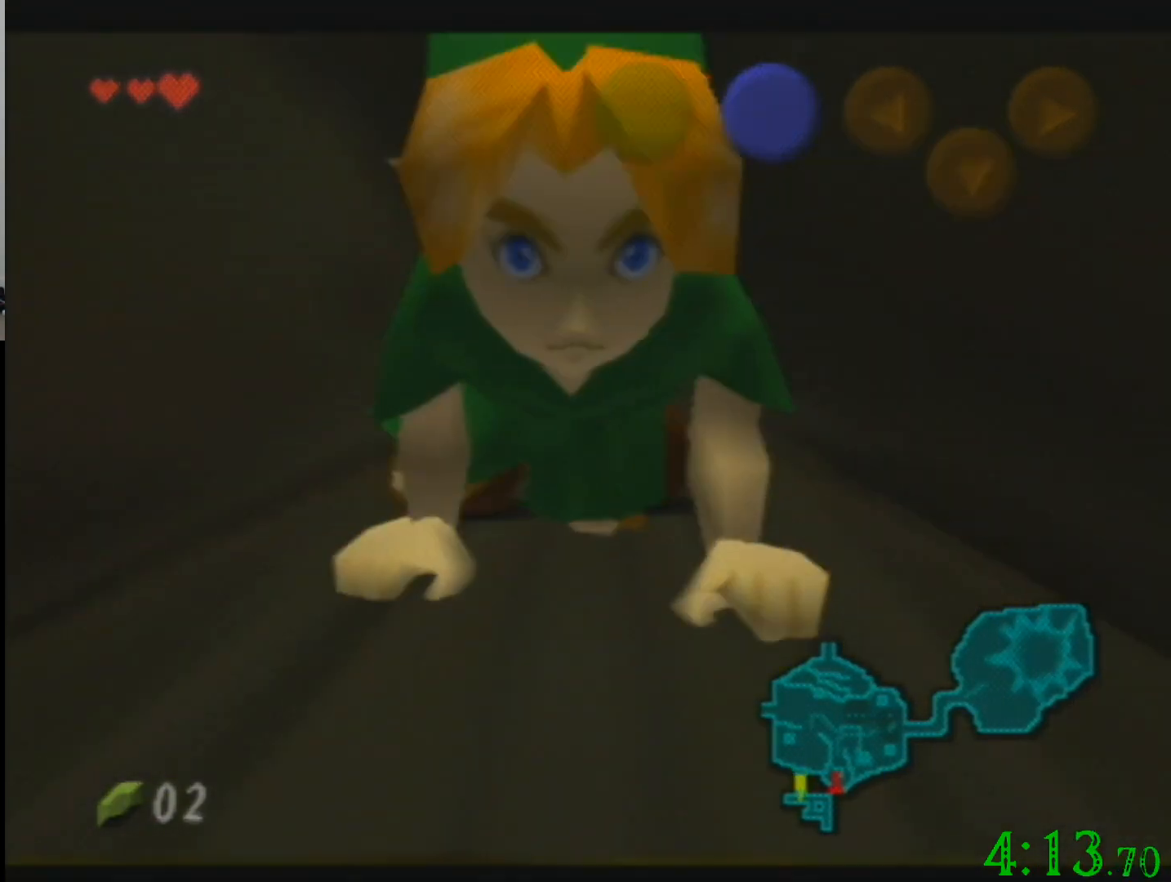
{"buttons": [], "left_stick": "up", "events": []}
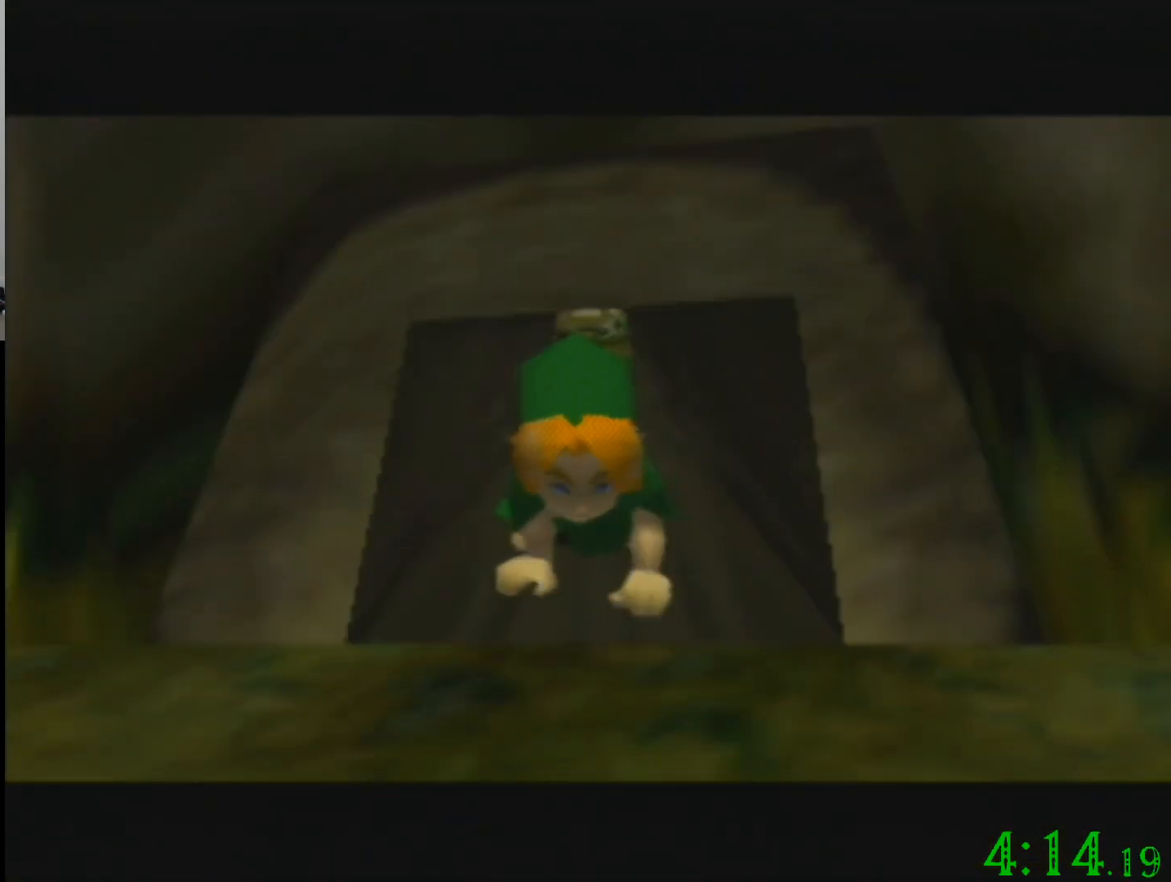
{"buttons": [], "left_stick": "center", "events": [[100, "left_stick", "center"]]}
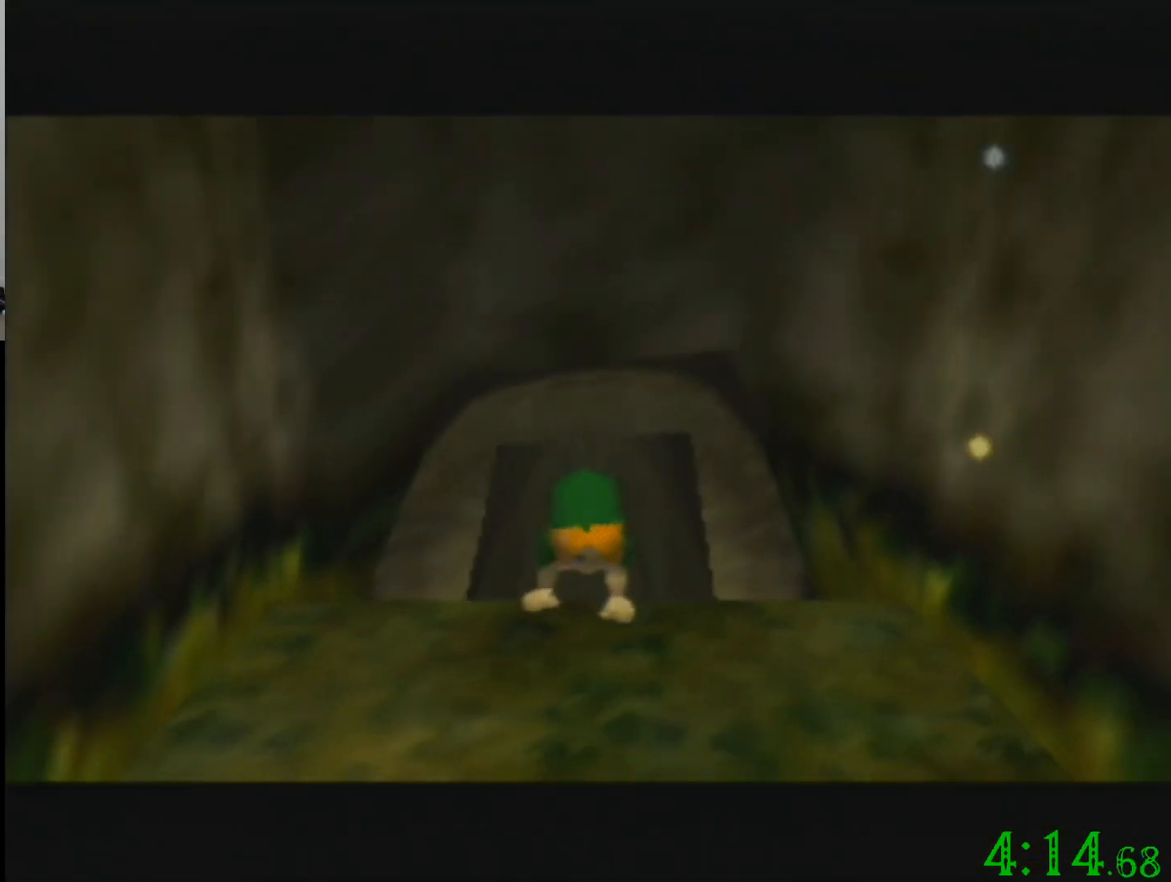
{"buttons": [], "left_stick": "center", "events": []}
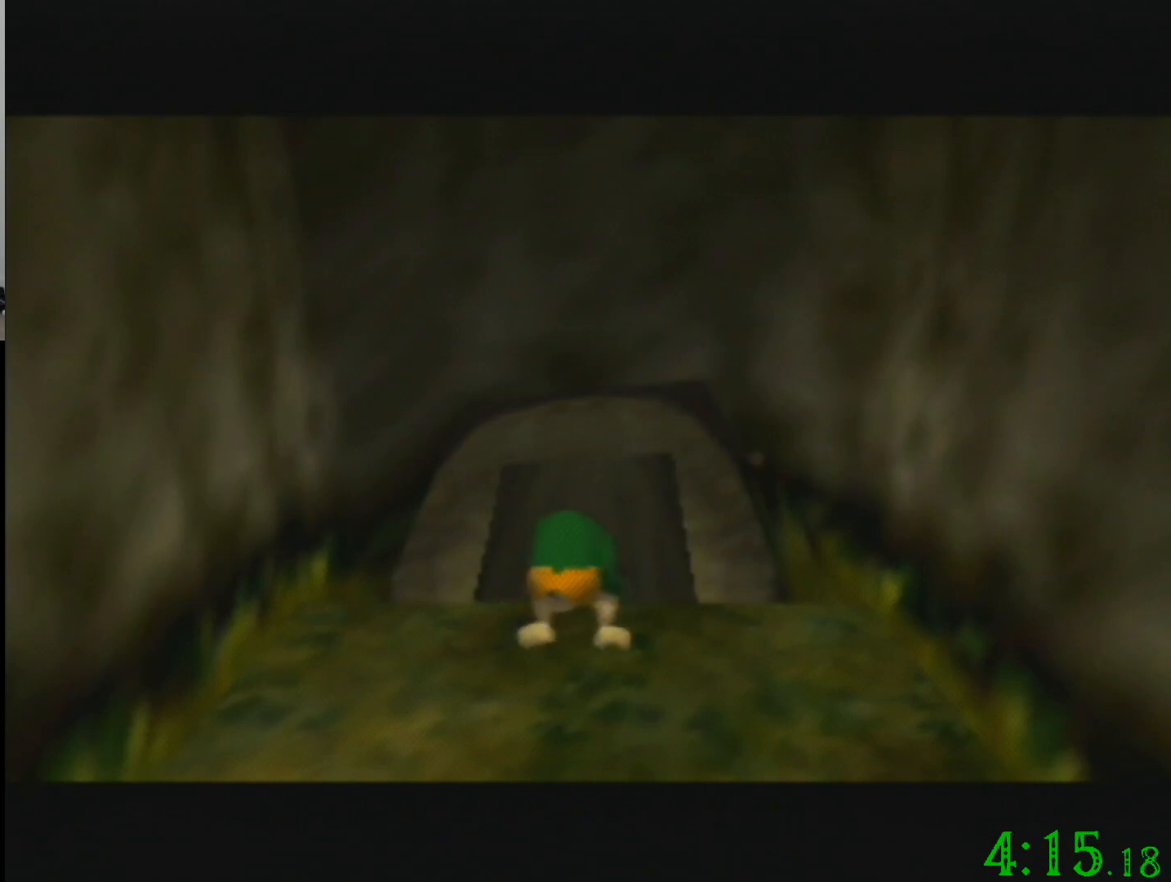
{"buttons": [], "left_stick": "center", "events": []}
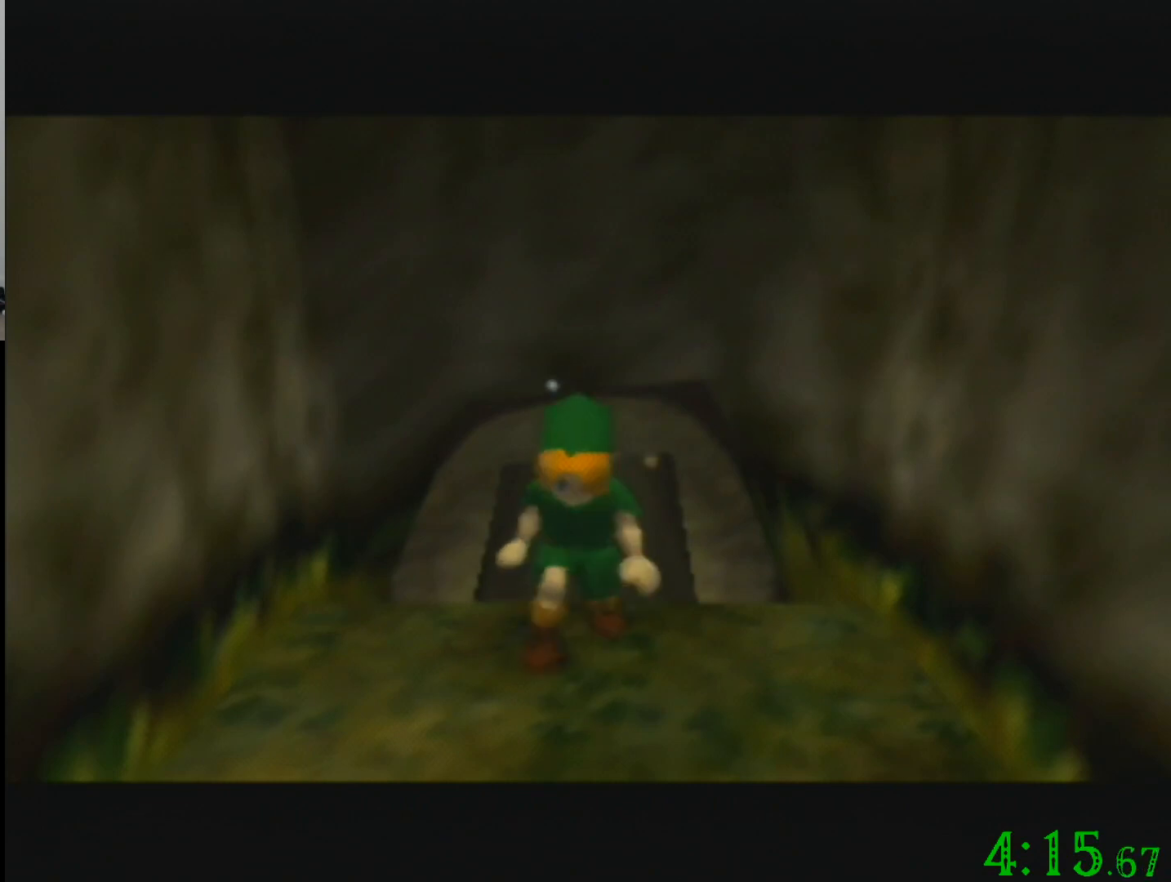
{"buttons": [], "left_stick": "down", "events": [[367, "left_stick", "up"], [467, "left_stick", "down"]]}
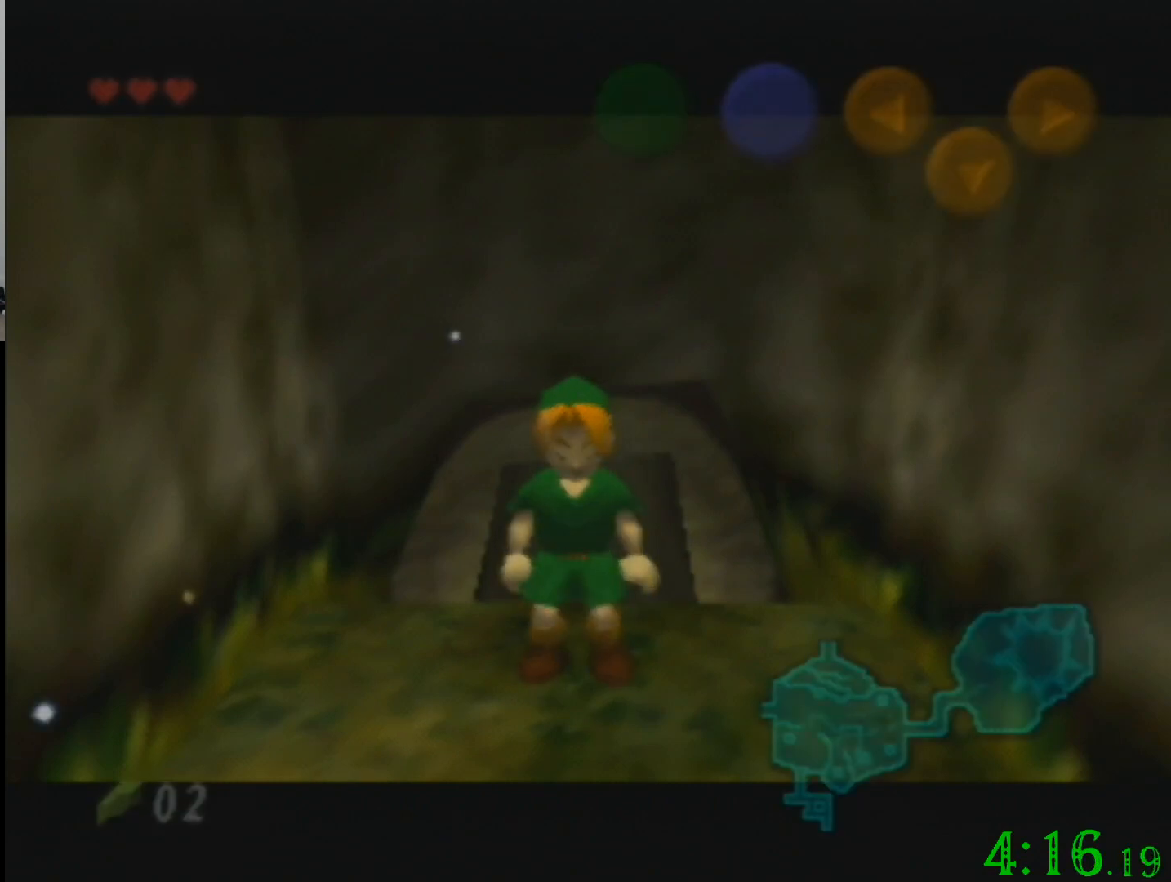
{"buttons": [], "left_stick": "right", "events": [[267, "left_stick", "right"]]}
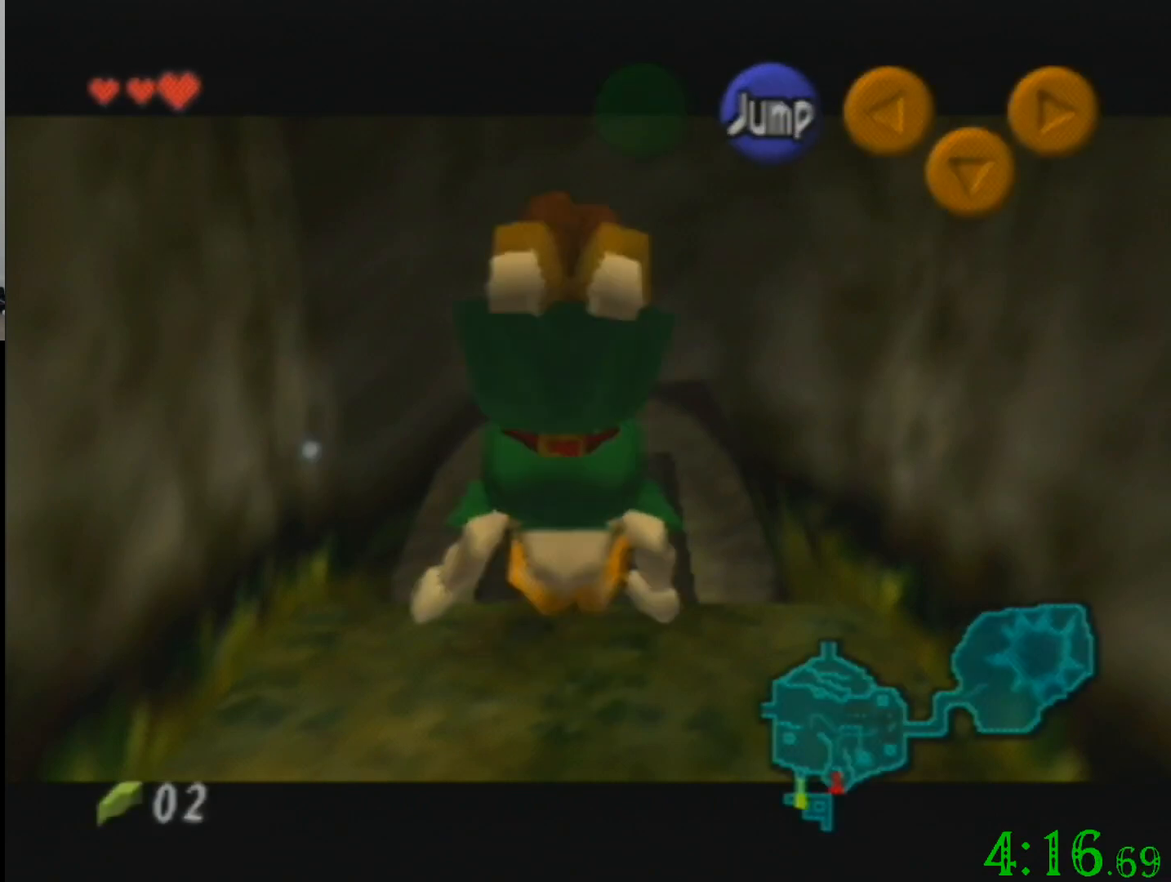
{"buttons": [], "left_stick": "right", "events": []}
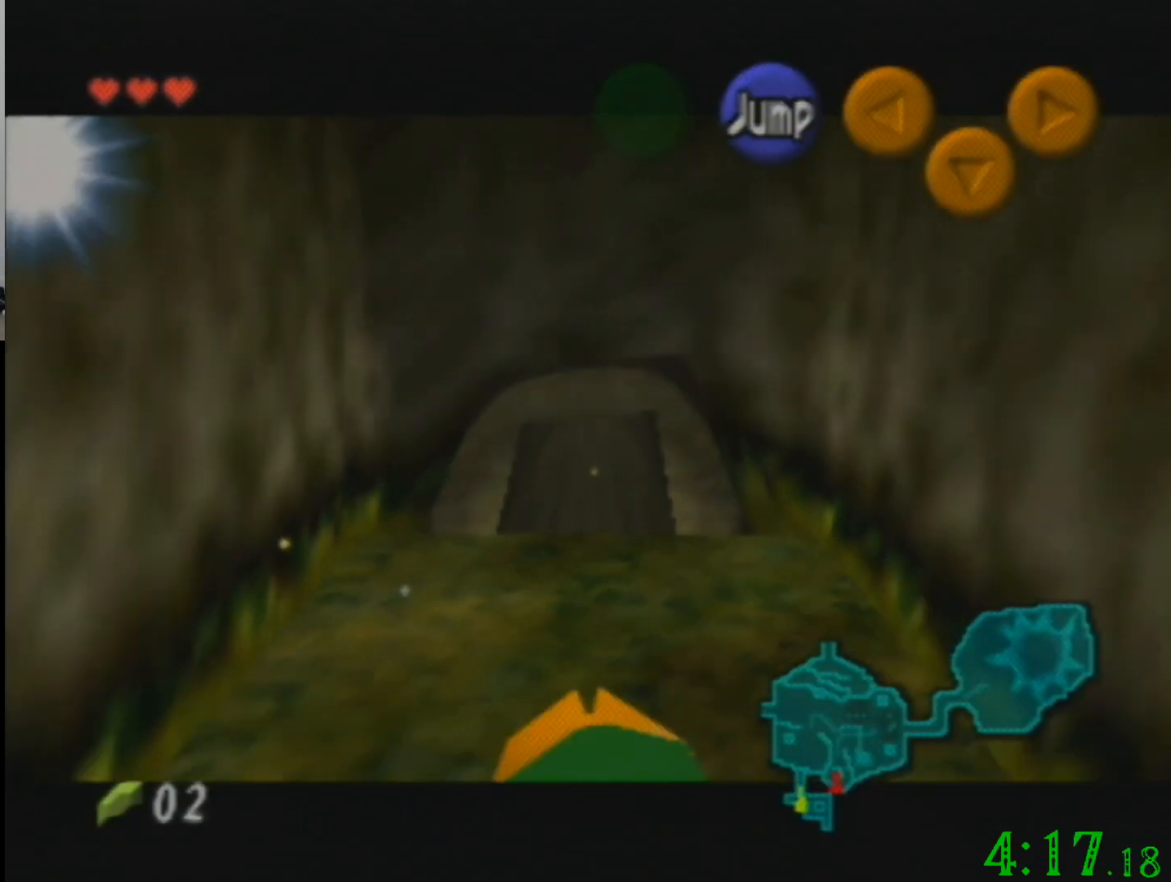
{"buttons": [], "left_stick": "down", "events": [[467, "left_stick", "down"]]}
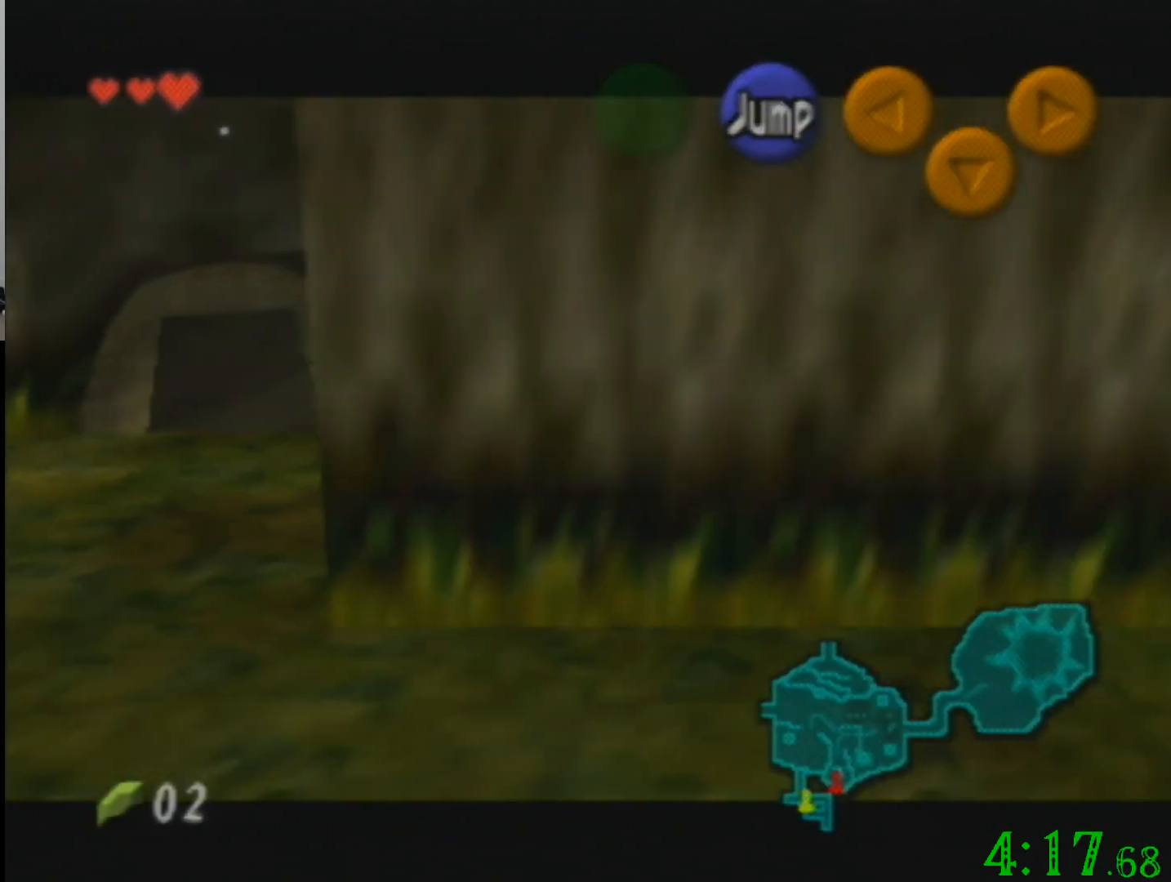
{"buttons": [], "left_stick": "down", "events": []}
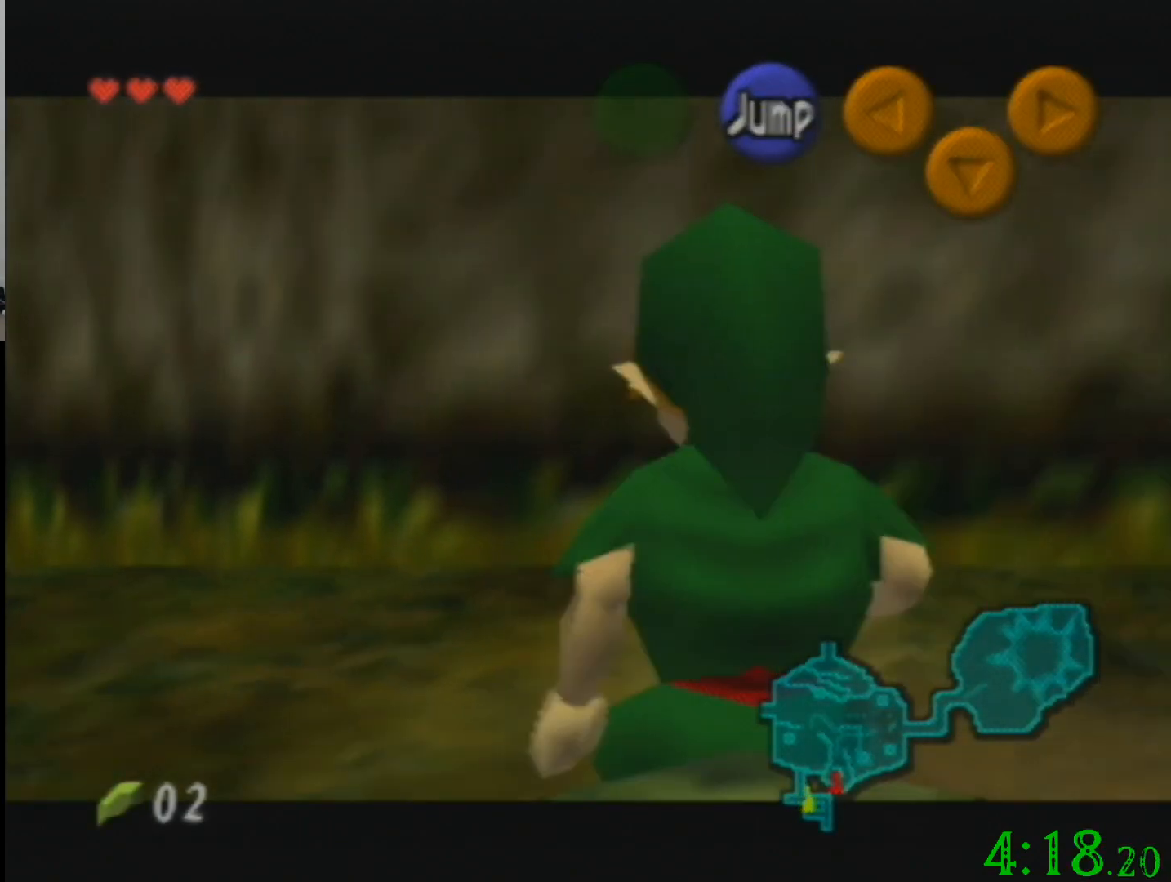
{"buttons": [], "left_stick": "down", "events": []}
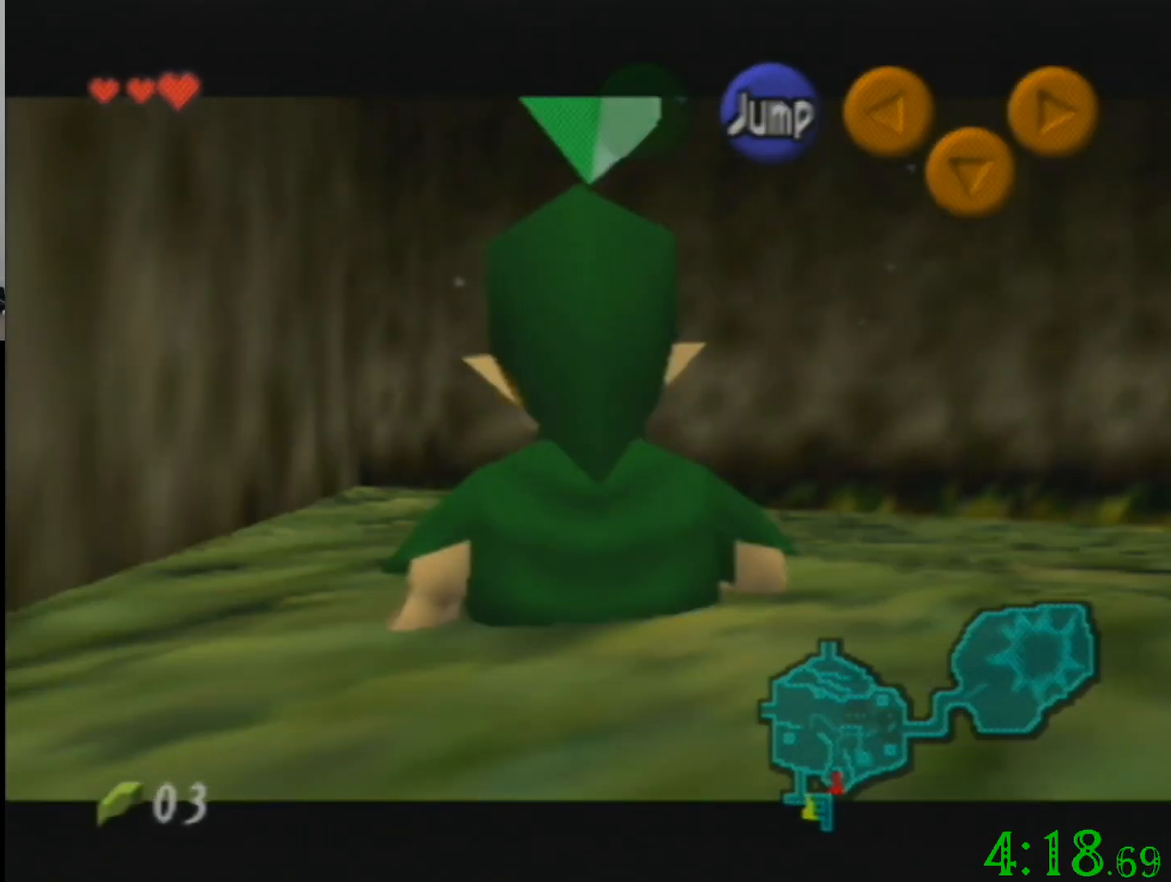
{"buttons": [], "left_stick": "down", "events": []}
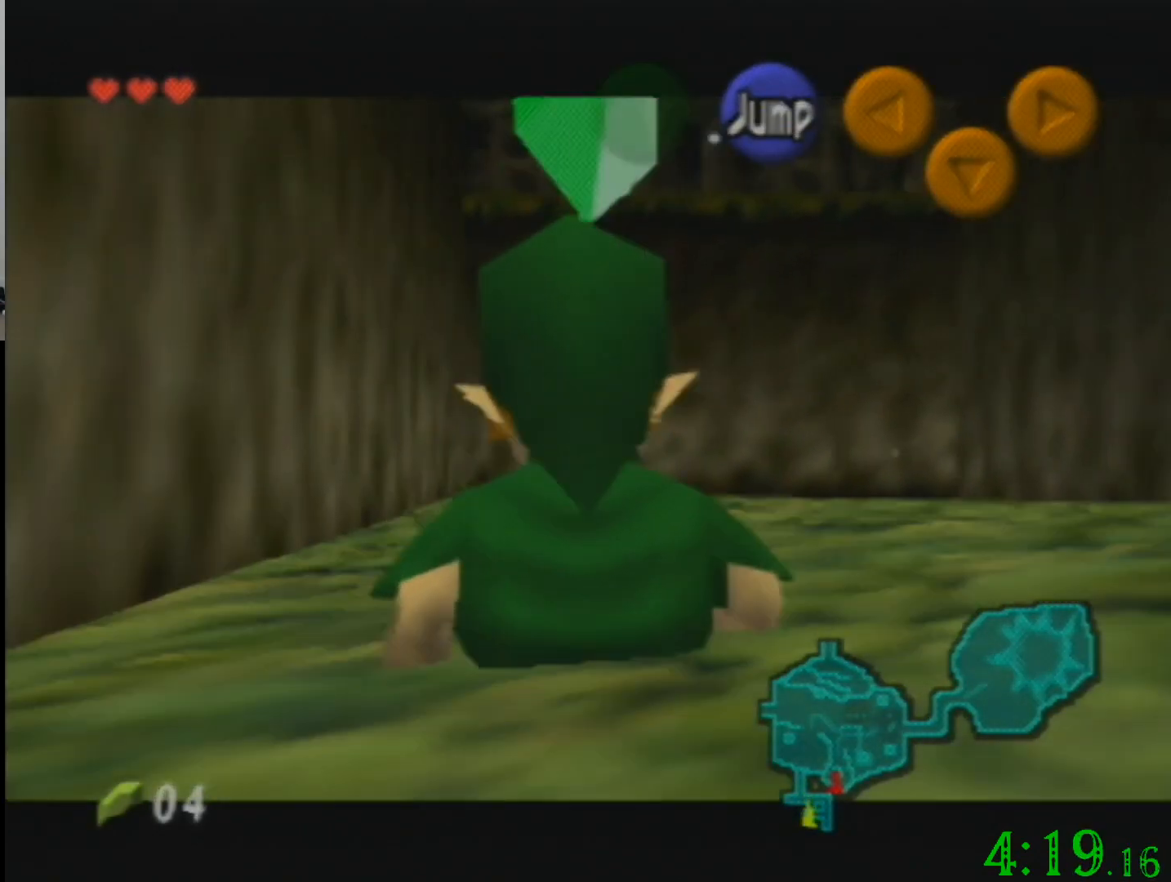
{"buttons": [], "left_stick": "right", "events": [[67, "left_stick", "left"], [367, "left_stick", "right"]]}
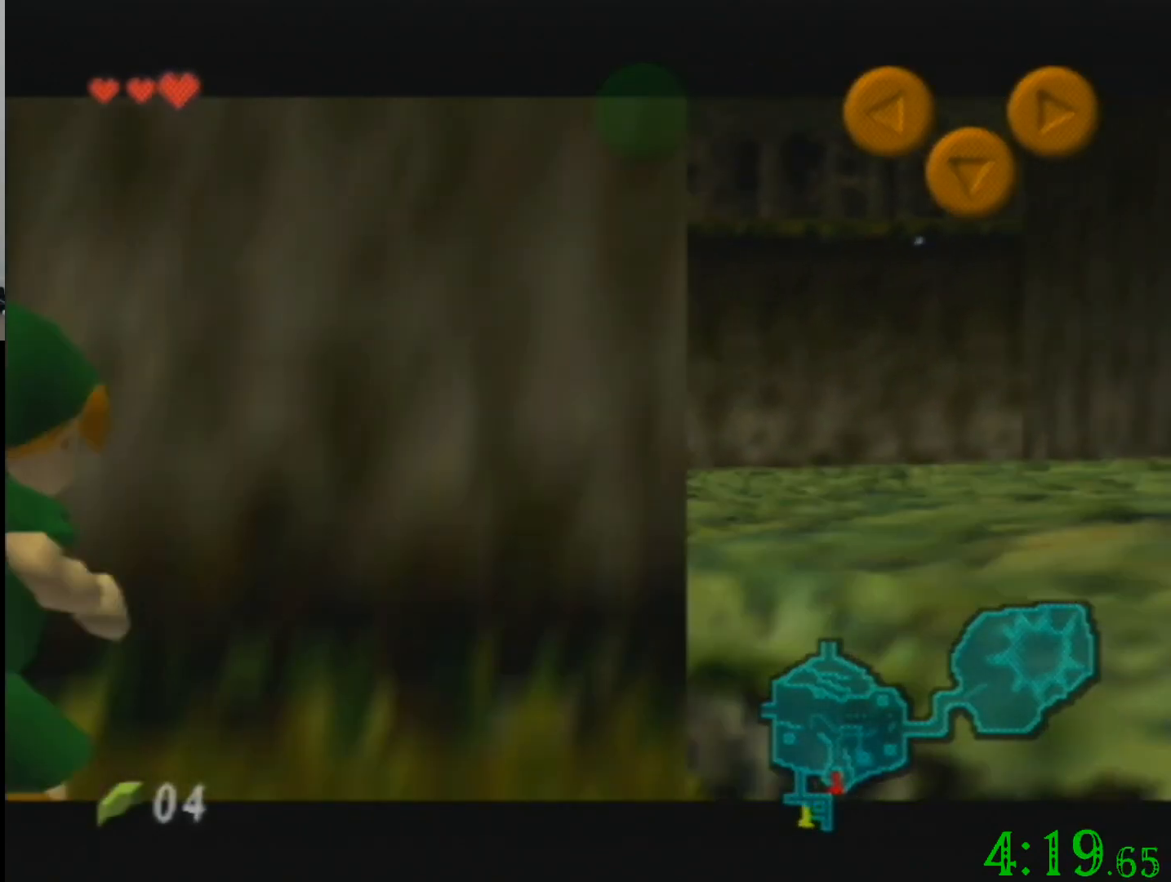
{"buttons": [], "left_stick": "right", "events": []}
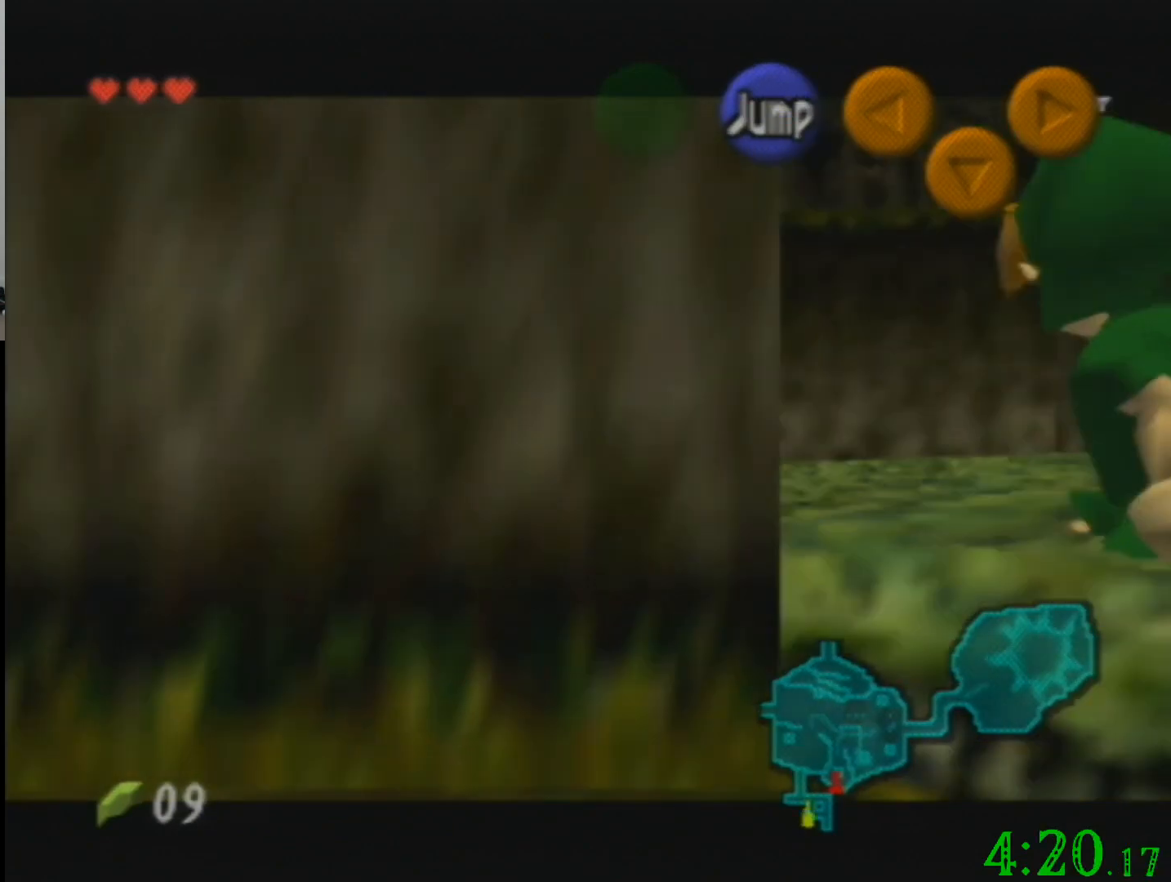
{"buttons": [], "left_stick": "right", "events": []}
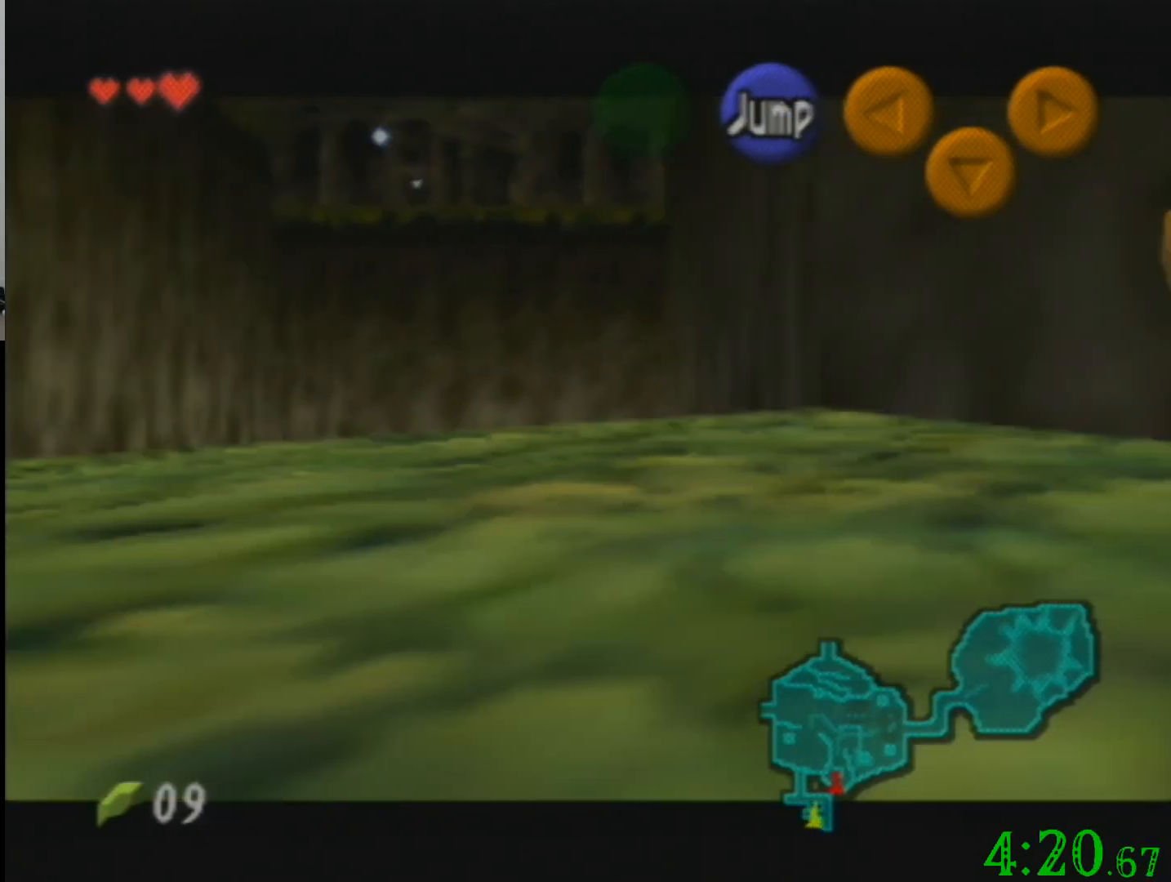
{"buttons": [], "left_stick": "right", "events": []}
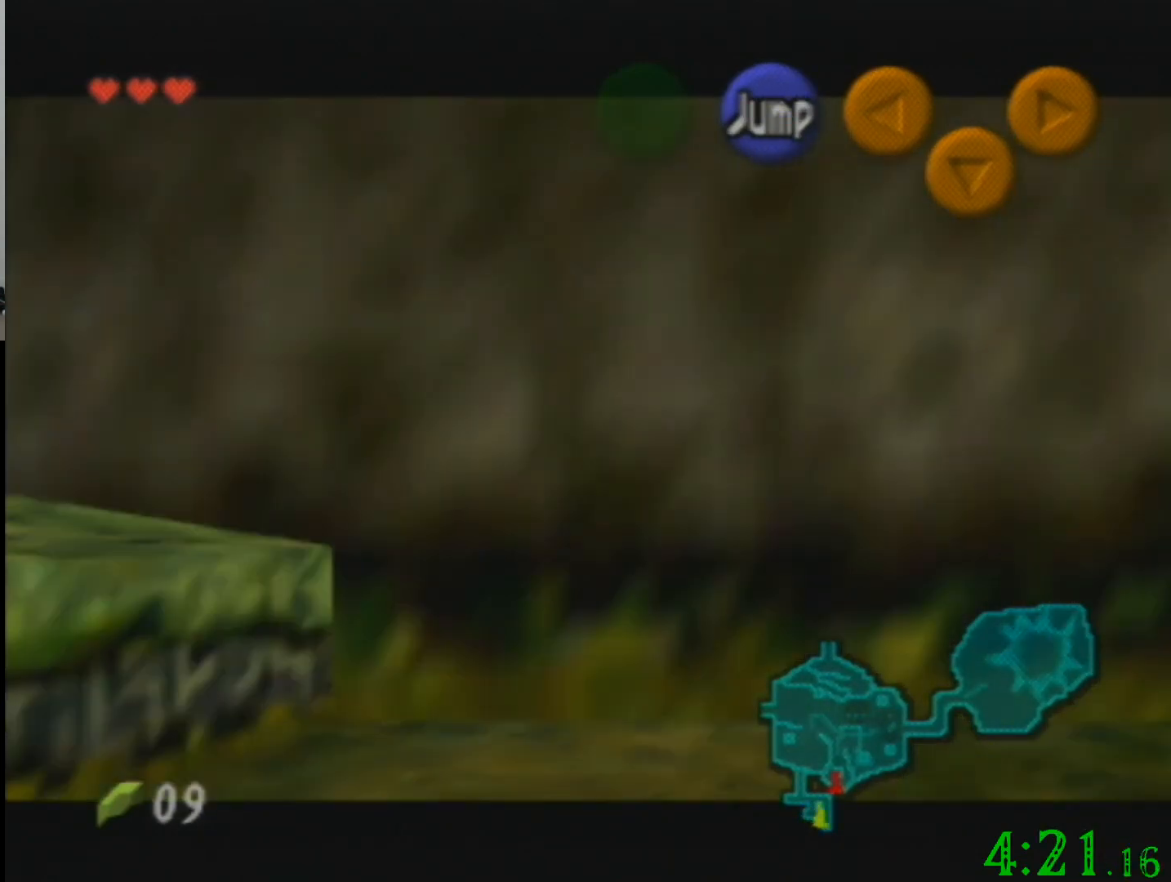
{"buttons": [], "left_stick": "down", "events": [[300, "left_stick", "down"]]}
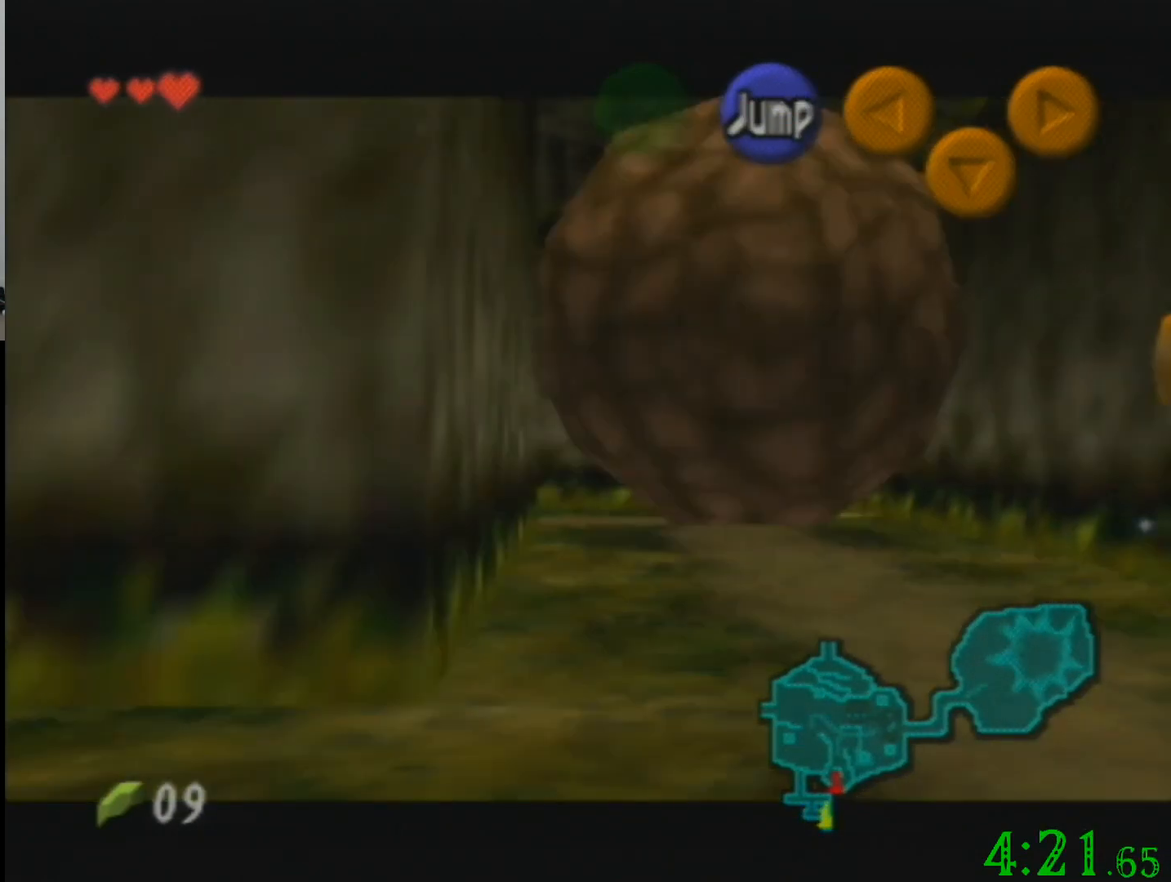
{"buttons": [], "left_stick": "down", "events": []}
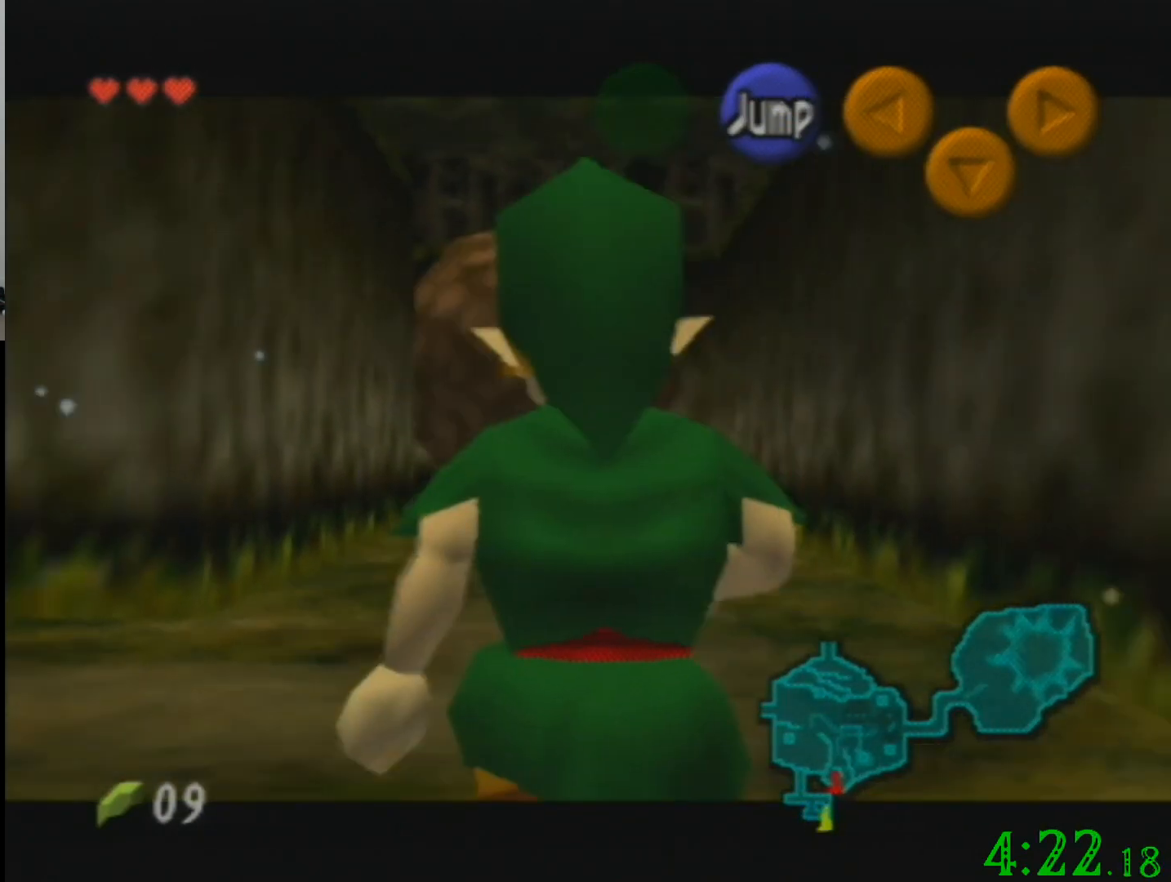
{"buttons": [], "left_stick": "down", "events": []}
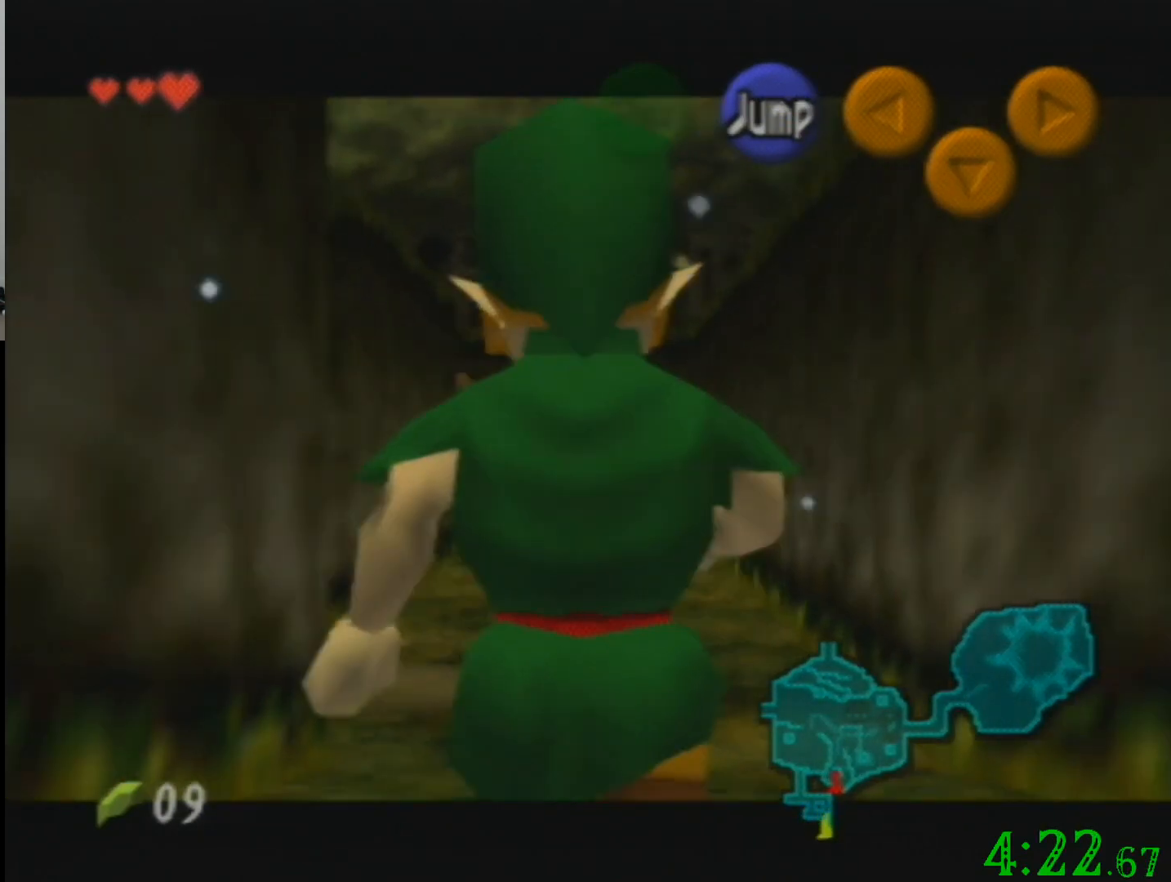
{"buttons": [], "left_stick": "down", "events": []}
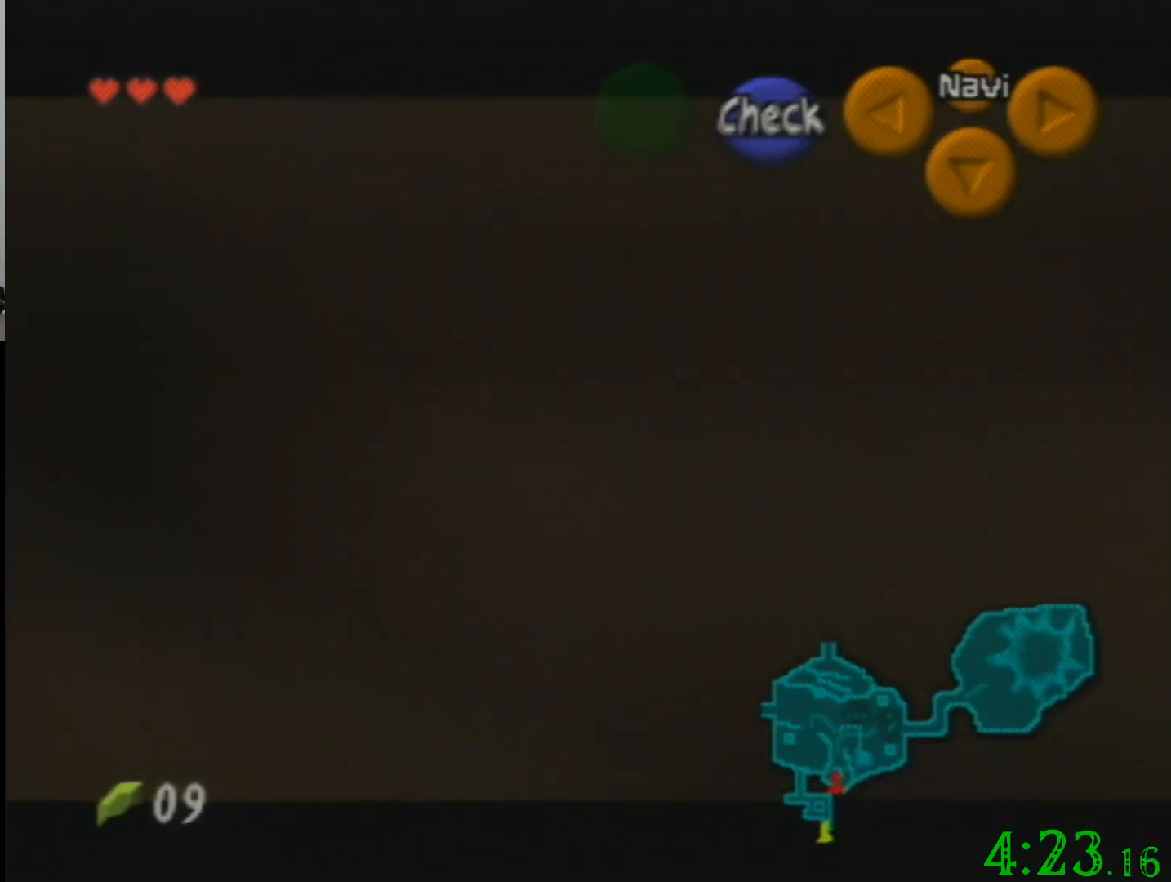
{"buttons": [], "left_stick": "center", "events": [[401, "left_stick", "center"]]}